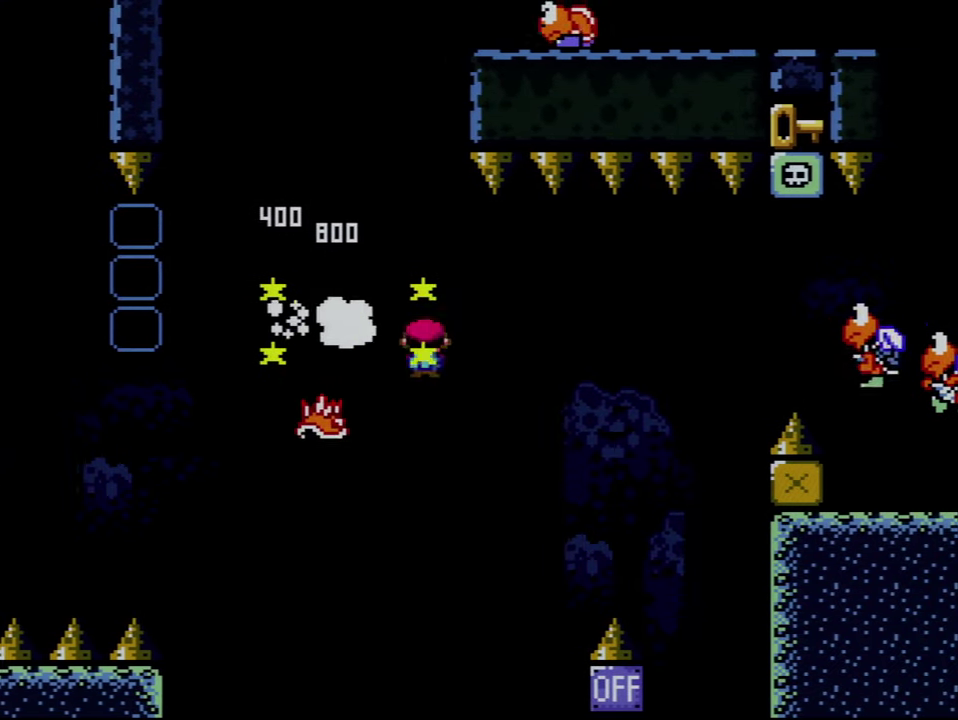
Gameplay with a controller (Nintendo layout); each line is a JSON object with the inputs held at the frame after it. "events" lists button and stick changes between this image and that frame as [ms after this image, input, new state], when the widget could be followed in between. Not read: DPAD_LEFT DPAD_UP L3 R3.
{"buttons": ["A", "X", "DPAD_RIGHT"], "events": [[150, "A", "down"], [150, "DPAD_RIGHT", "up"], [300, "DPAD_RIGHT", "down"]]}
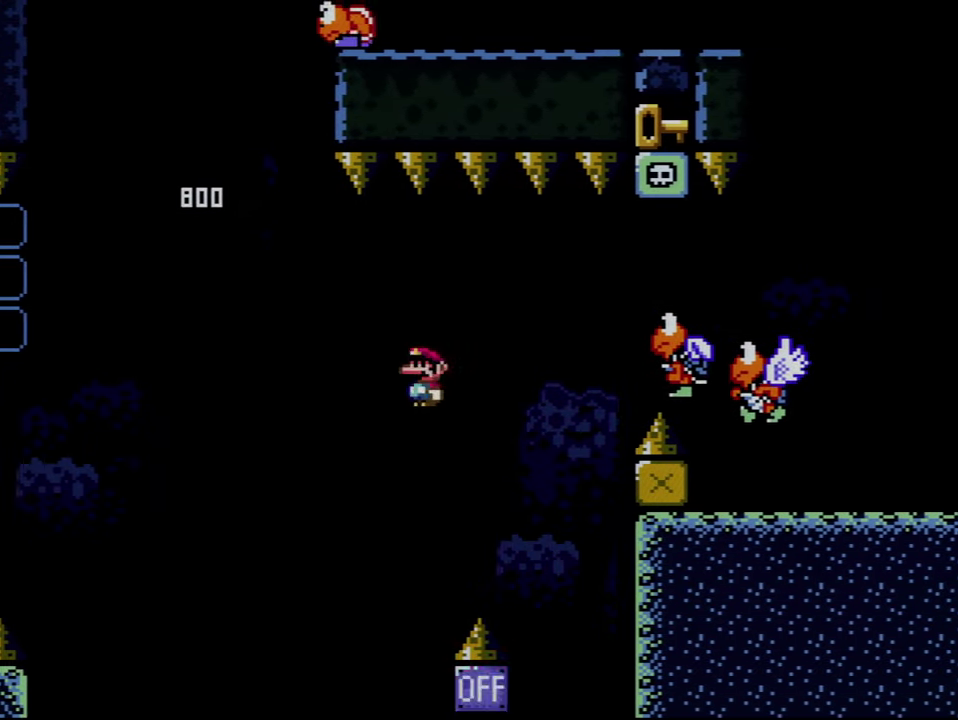
{"buttons": ["A", "X", "DPAD_RIGHT"], "events": []}
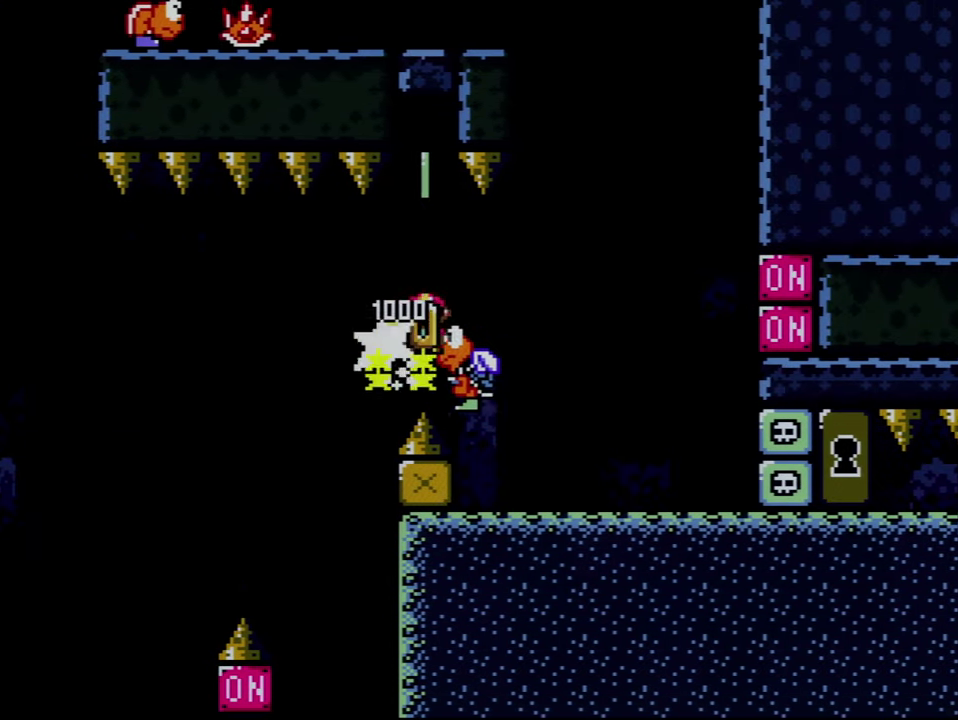
{"buttons": ["X"], "events": [[134, "A", "up"], [367, "DPAD_RIGHT", "up"]]}
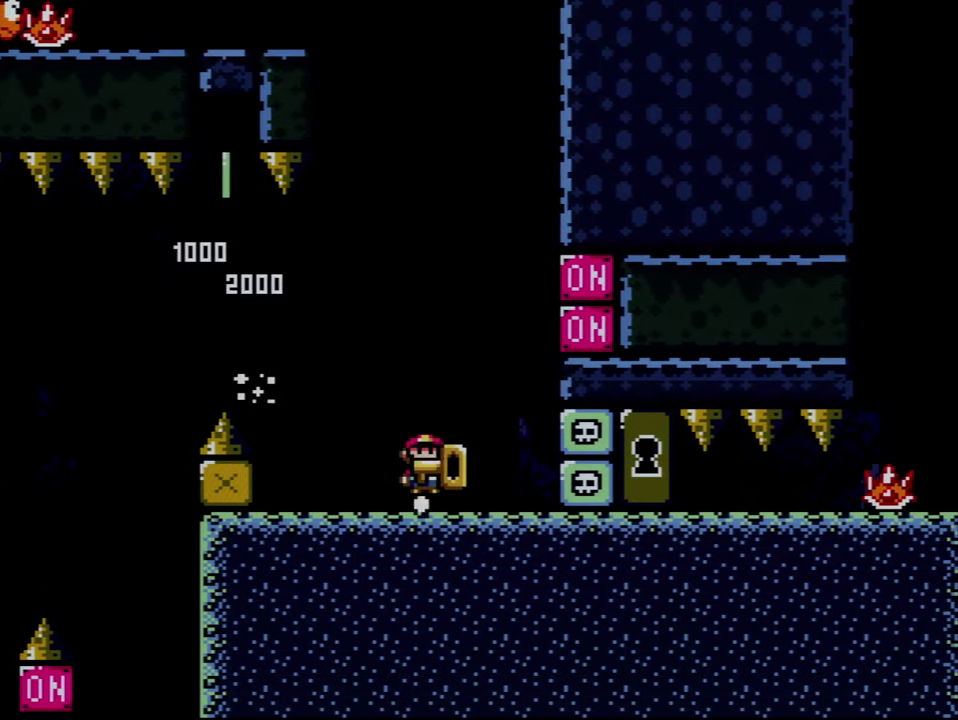
{"buttons": ["X"], "events": [[17, "A", "down"], [117, "DPAD_RIGHT", "down"], [300, "A", "up"], [300, "X", "up"], [434, "DPAD_RIGHT", "up"], [434, "X", "down"]]}
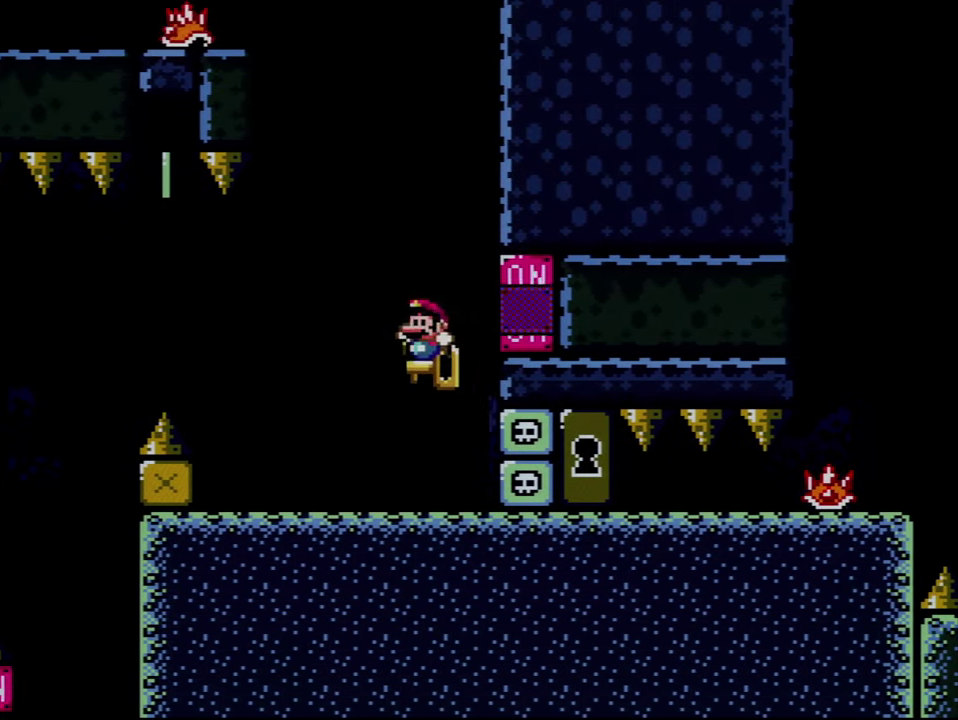
{"buttons": ["X", "DPAD_RIGHT"], "events": [[84, "DPAD_RIGHT", "down"]]}
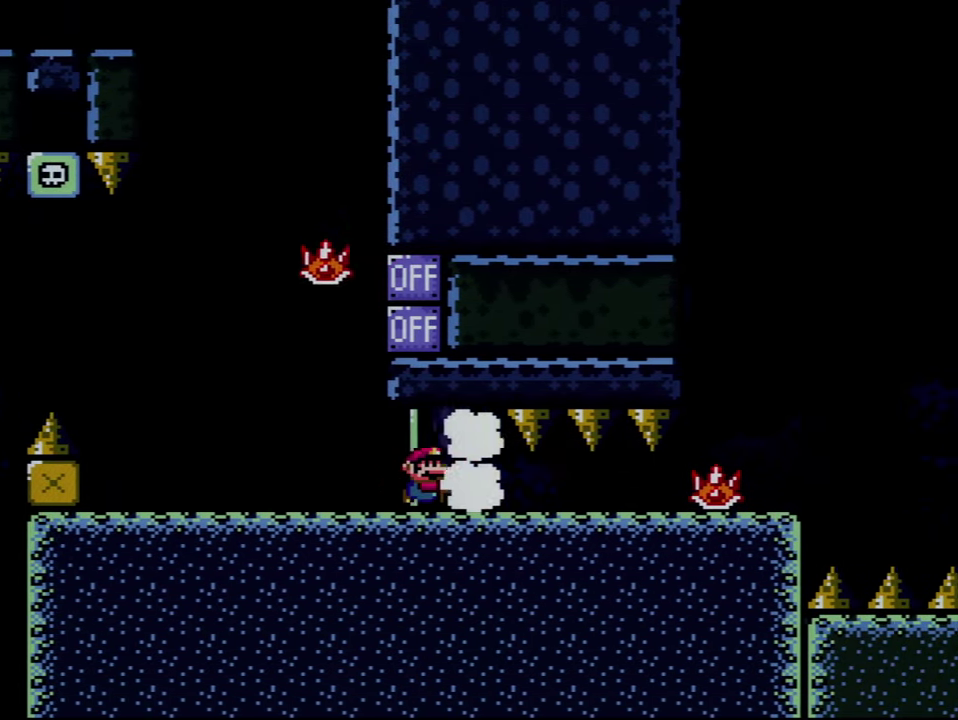
{"buttons": ["X", "DPAD_RIGHT"], "events": []}
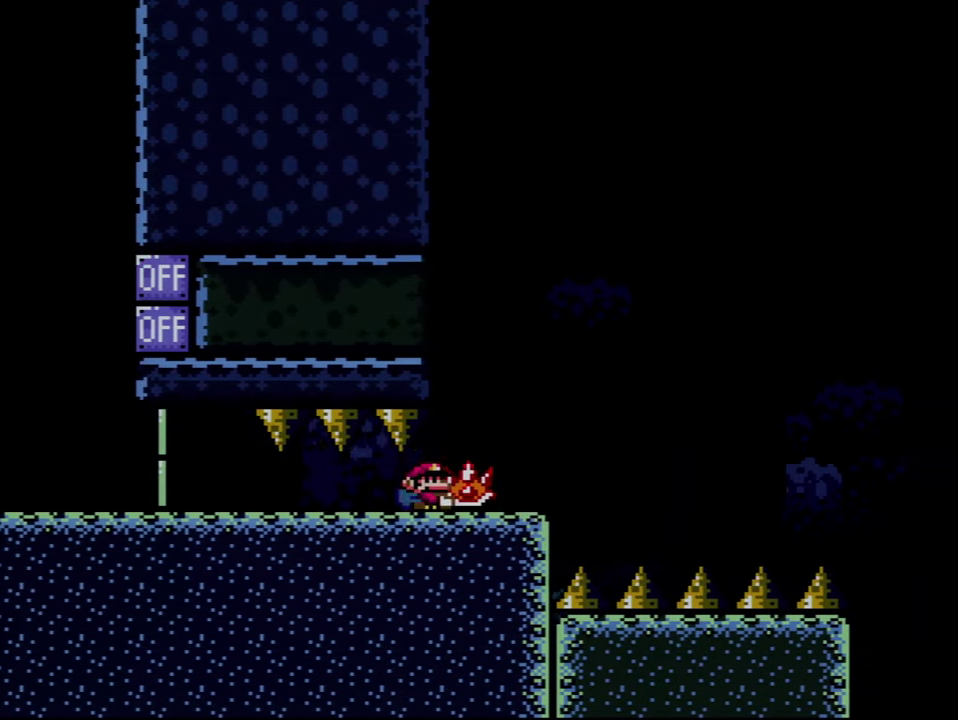
{"buttons": ["X"], "events": [[84, "DPAD_RIGHT", "up"], [84, "X", "up"], [184, "X", "down"], [367, "DPAD_RIGHT", "down"], [484, "DPAD_RIGHT", "up"]]}
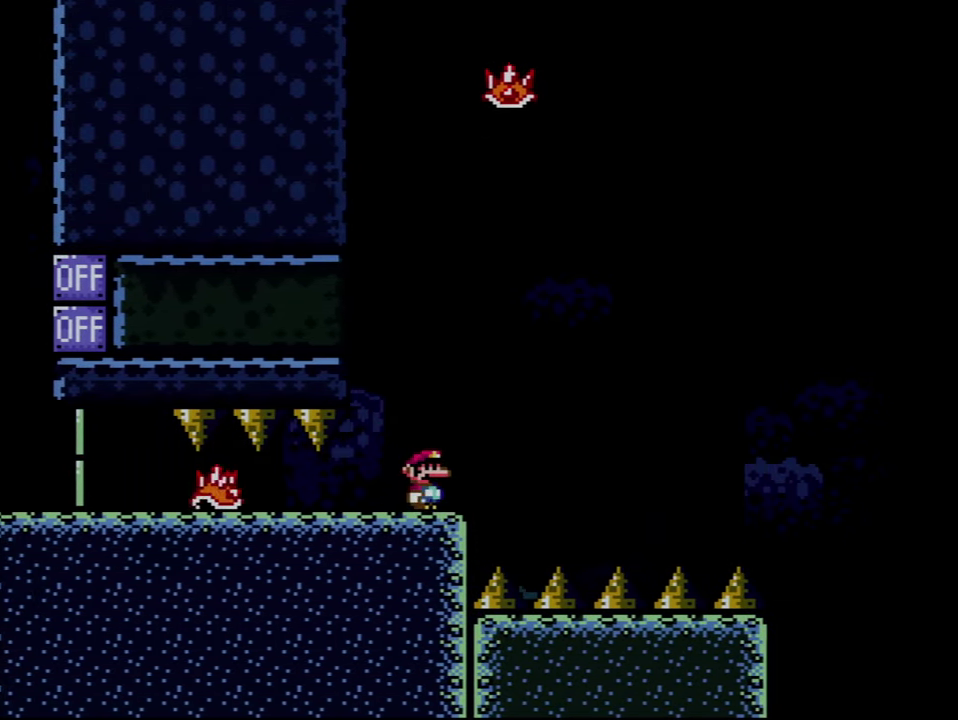
{"buttons": ["X", "DPAD_RIGHT"], "events": [[84, "A", "down"], [84, "DPAD_RIGHT", "down"], [333, "A", "up"]]}
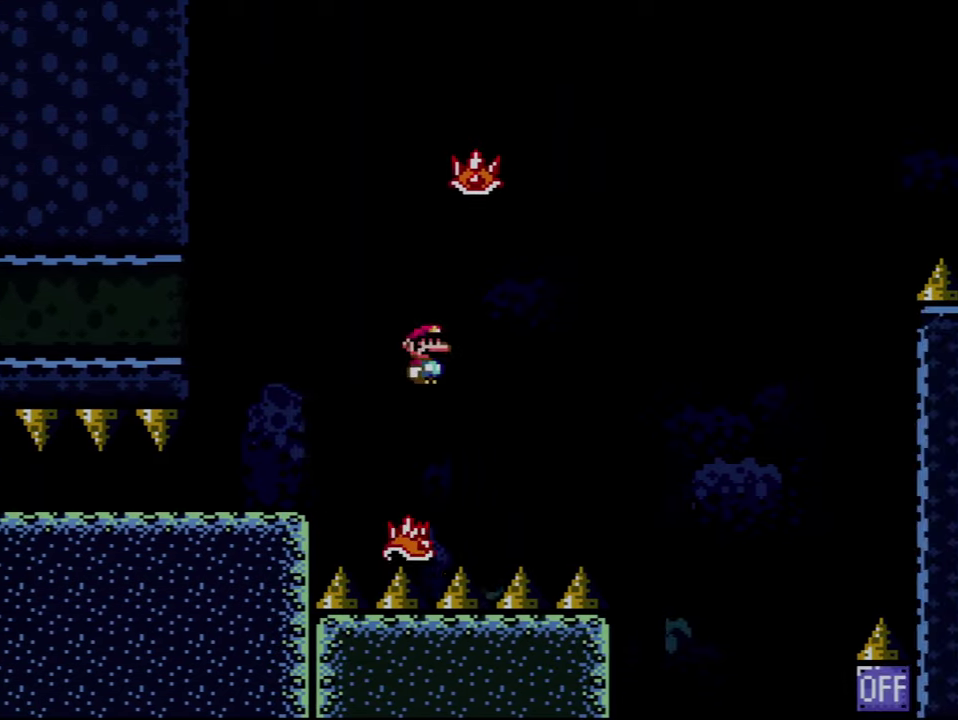
{"buttons": ["A", "X", "DPAD_RIGHT"], "events": [[83, "A", "down"], [183, "DPAD_RIGHT", "up"], [300, "DPAD_RIGHT", "down"]]}
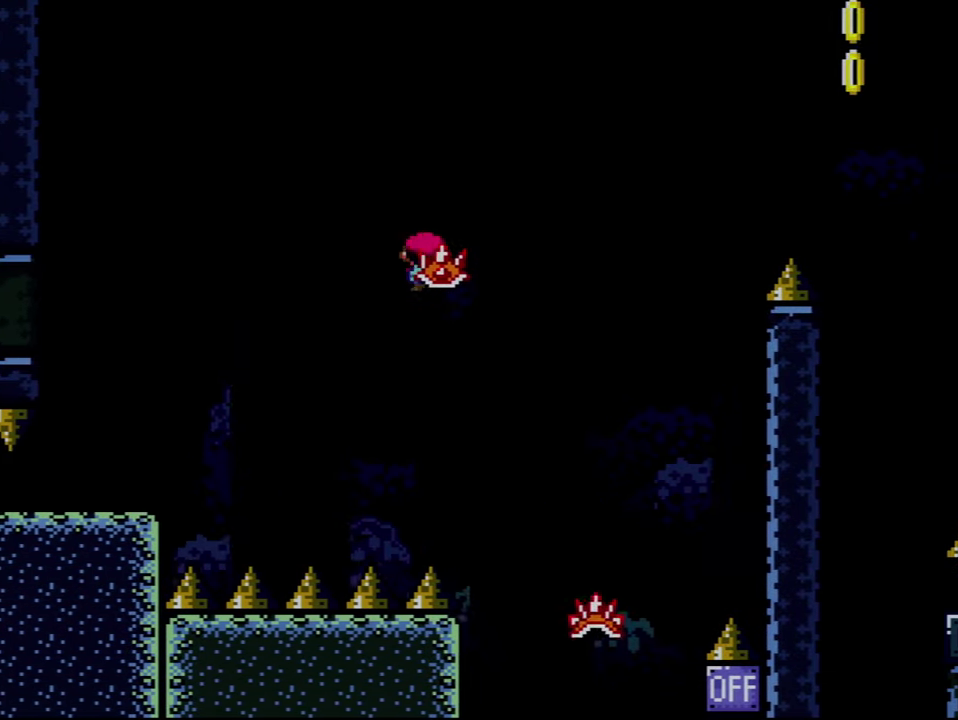
{"buttons": ["A", "X", "DPAD_RIGHT"], "events": [[166, "X", "up"], [233, "DPAD_RIGHT", "up"], [333, "X", "down"], [400, "DPAD_RIGHT", "down"]]}
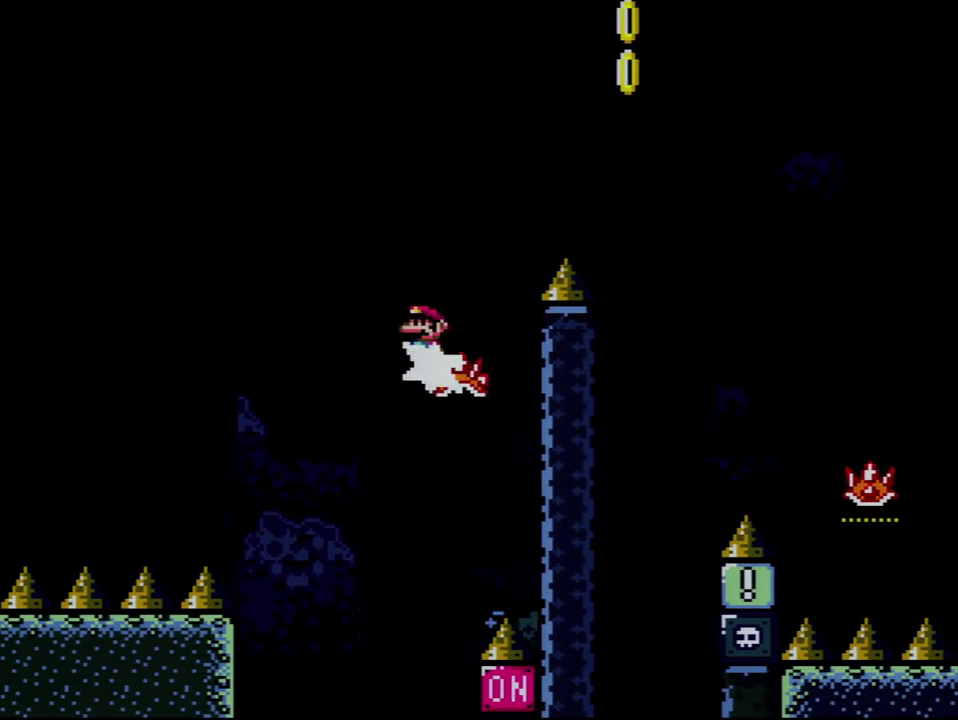
{"buttons": ["A", "X", "DPAD_RIGHT"], "events": [[366, "A", "up"], [416, "A", "down"]]}
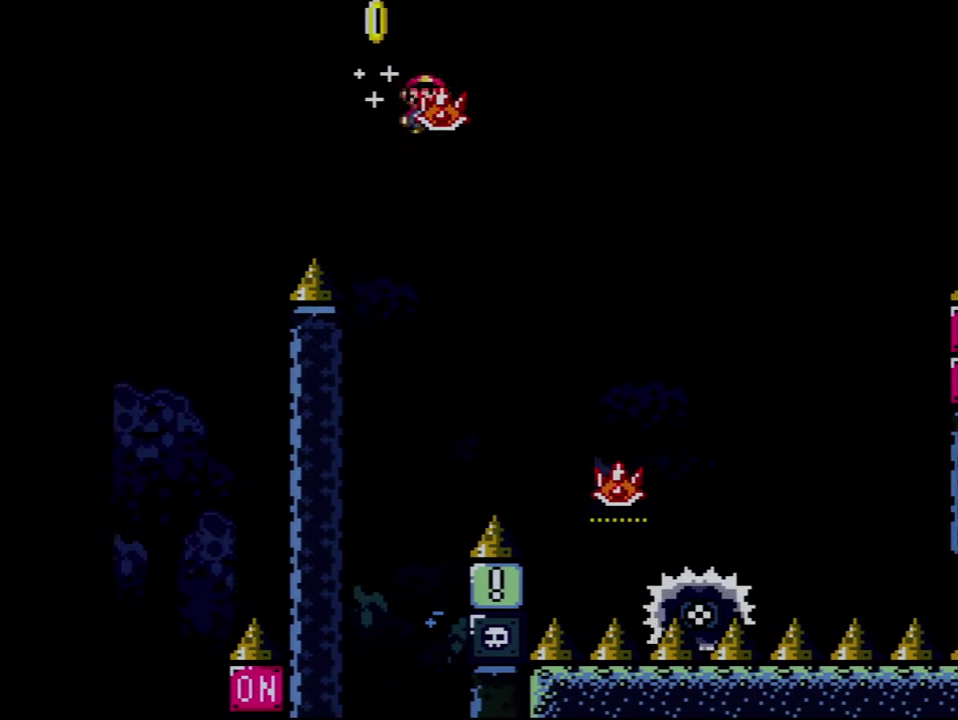
{"buttons": ["A", "X"], "events": [[166, "X", "up"], [300, "X", "down"], [333, "DPAD_RIGHT", "up"]]}
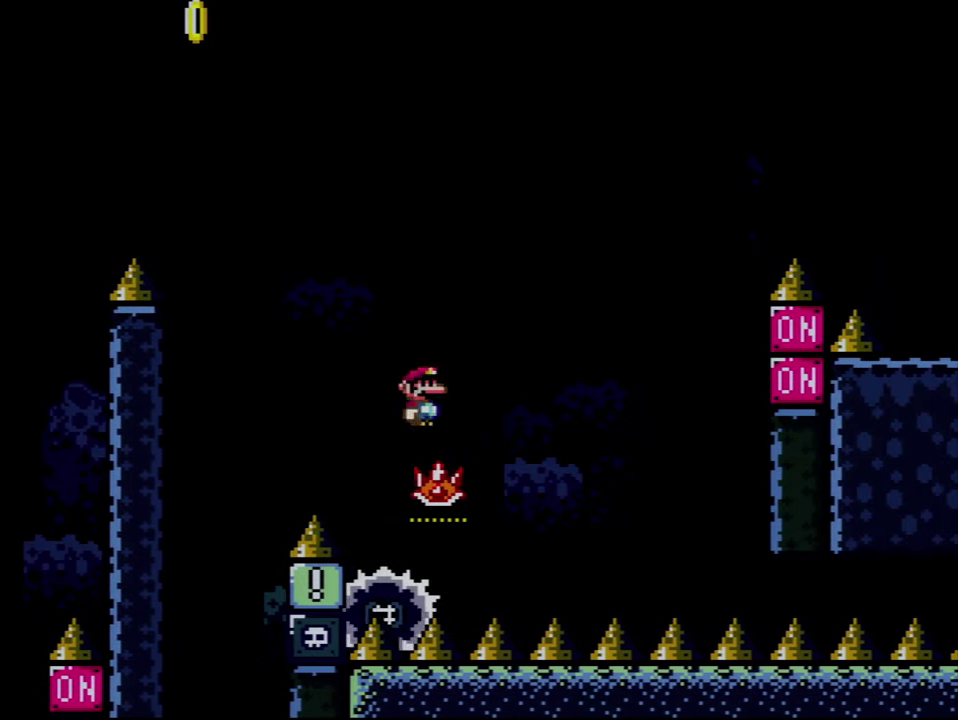
{"buttons": ["A", "X", "DPAD_RIGHT"], "events": [[16, "DPAD_RIGHT", "down"], [366, "DPAD_RIGHT", "up"], [483, "DPAD_RIGHT", "down"]]}
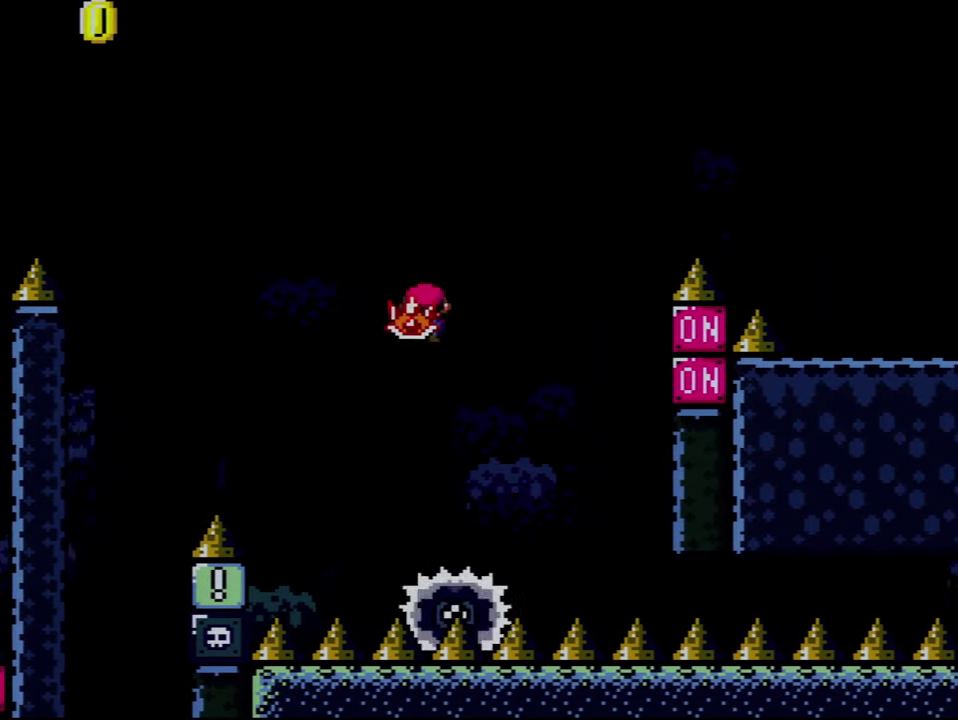
{"buttons": ["A", "X"], "events": [[200, "X", "up"], [333, "DPAD_RIGHT", "up"], [333, "X", "down"]]}
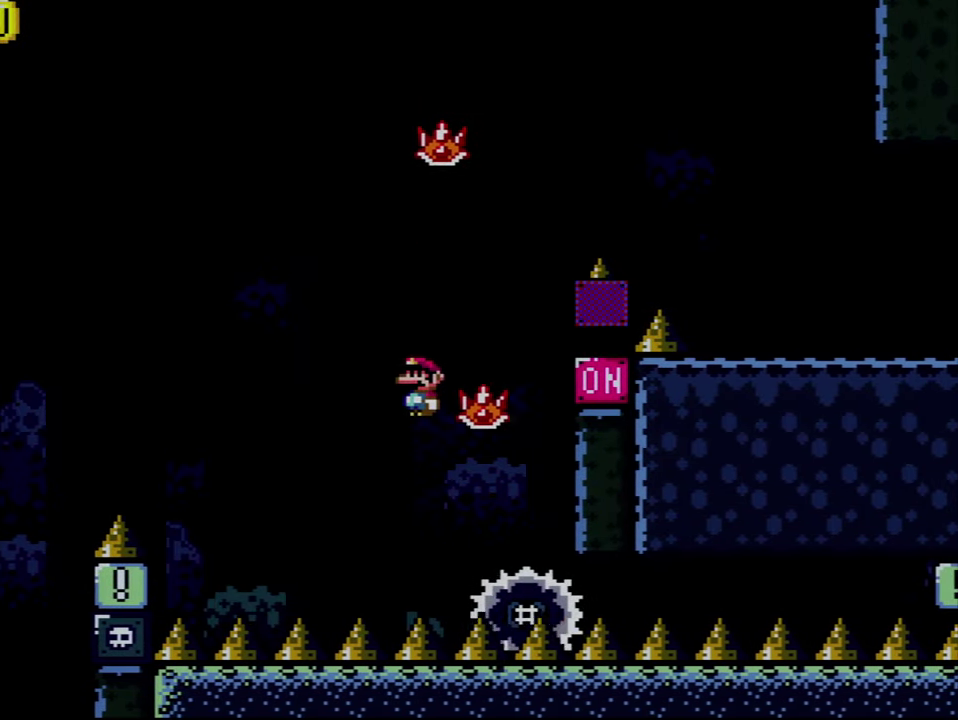
{"buttons": ["A", "X", "DPAD_RIGHT"], "events": [[16, "DPAD_RIGHT", "down"]]}
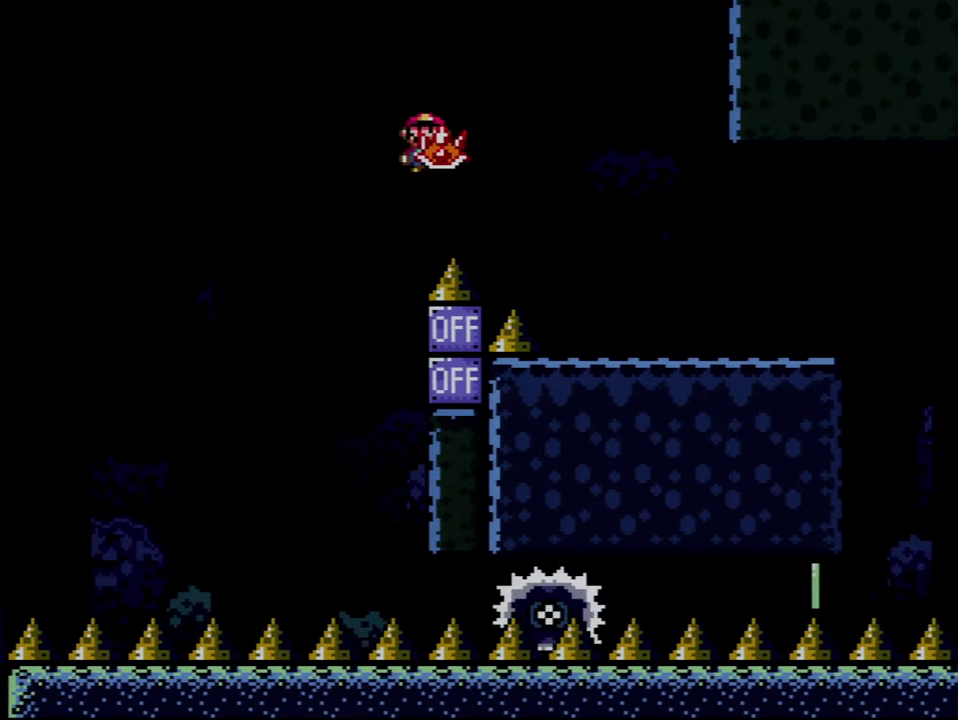
{"buttons": ["X", "DPAD_RIGHT"], "events": [[416, "A", "up"]]}
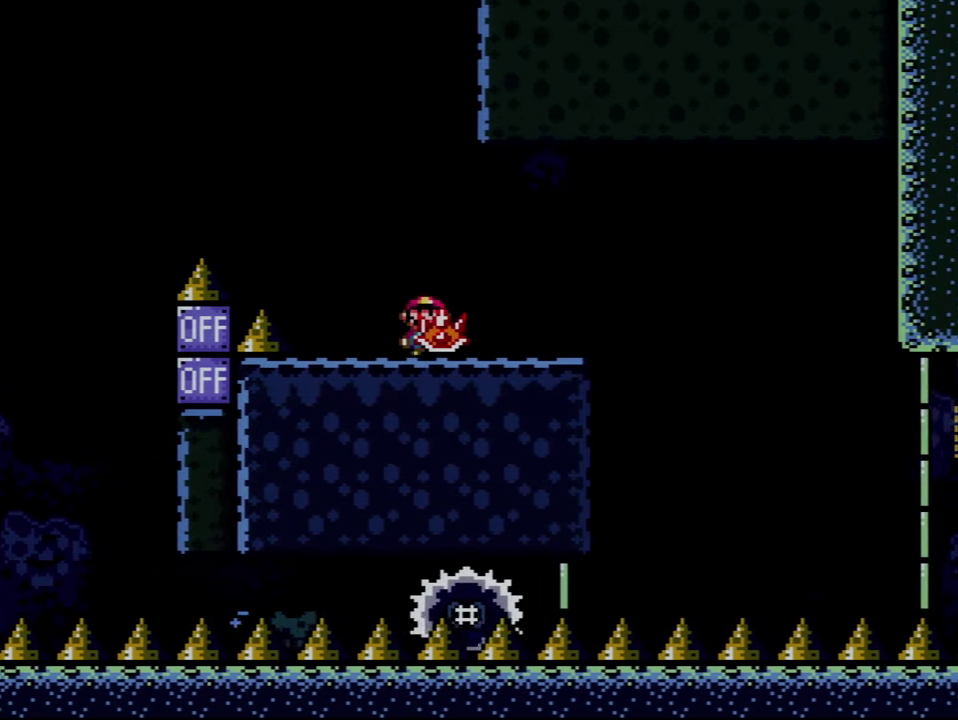
{"buttons": ["X", "DPAD_RIGHT"], "events": [[200, "X", "up"], [233, "DPAD_RIGHT", "up"], [300, "X", "down"], [333, "A", "down"], [366, "DPAD_RIGHT", "down"], [450, "A", "up"]]}
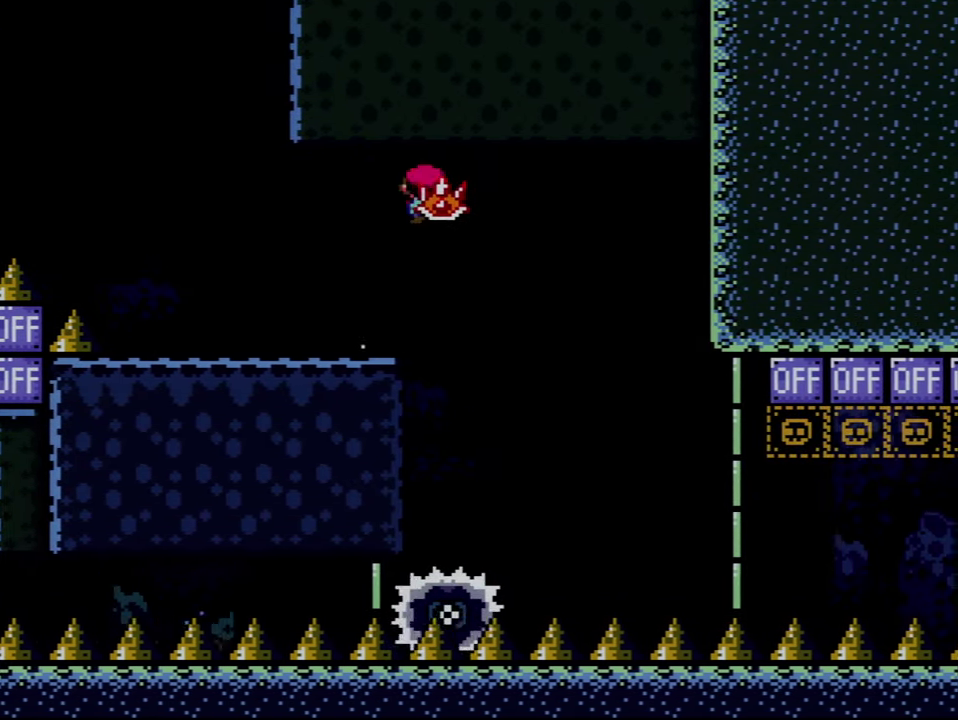
{"buttons": ["X"], "events": [[366, "DPAD_RIGHT", "up"]]}
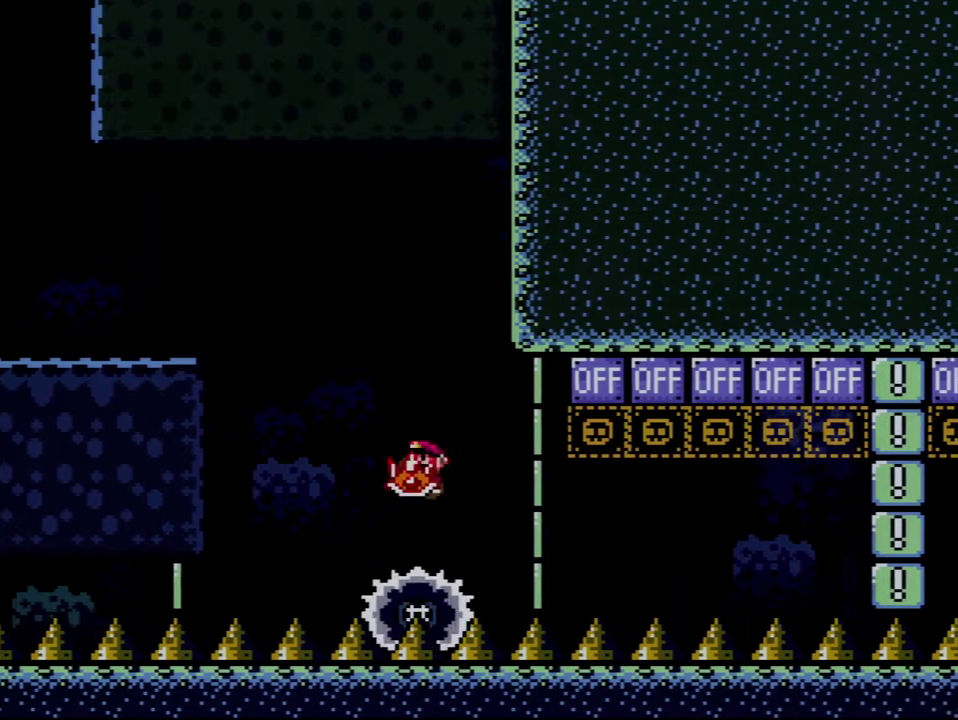
{"buttons": ["X", "DPAD_RIGHT"], "events": [[17, "DPAD_RIGHT", "down"], [267, "DPAD_RIGHT", "up"], [450, "DPAD_RIGHT", "down"]]}
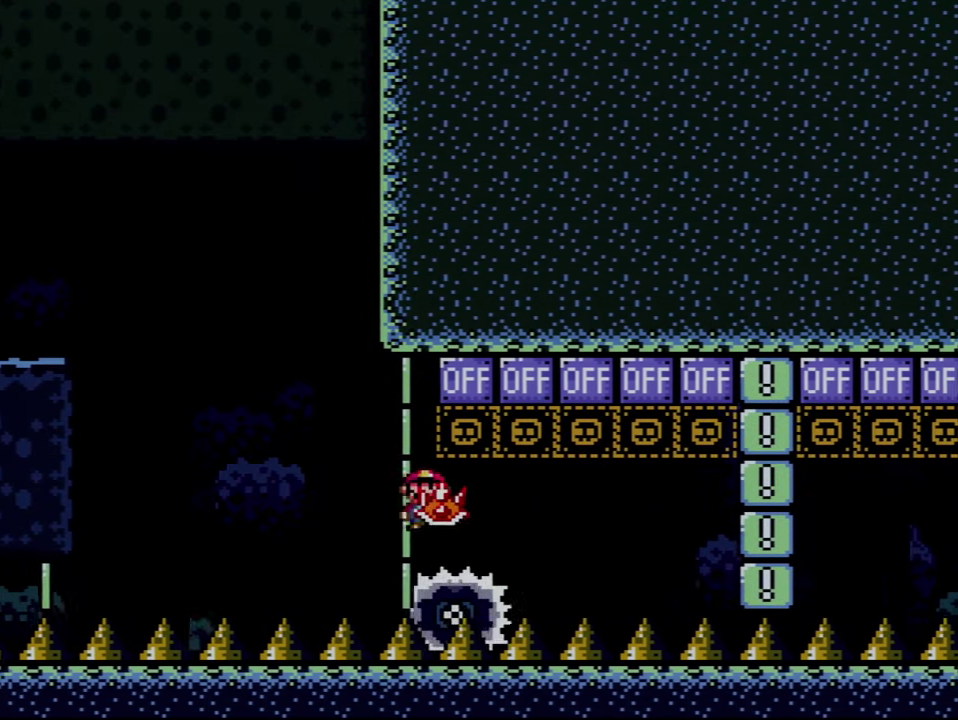
{"buttons": ["X", "DPAD_RIGHT"], "events": [[267, "DPAD_RIGHT", "up"], [300, "X", "up"], [400, "X", "down"], [483, "DPAD_RIGHT", "down"]]}
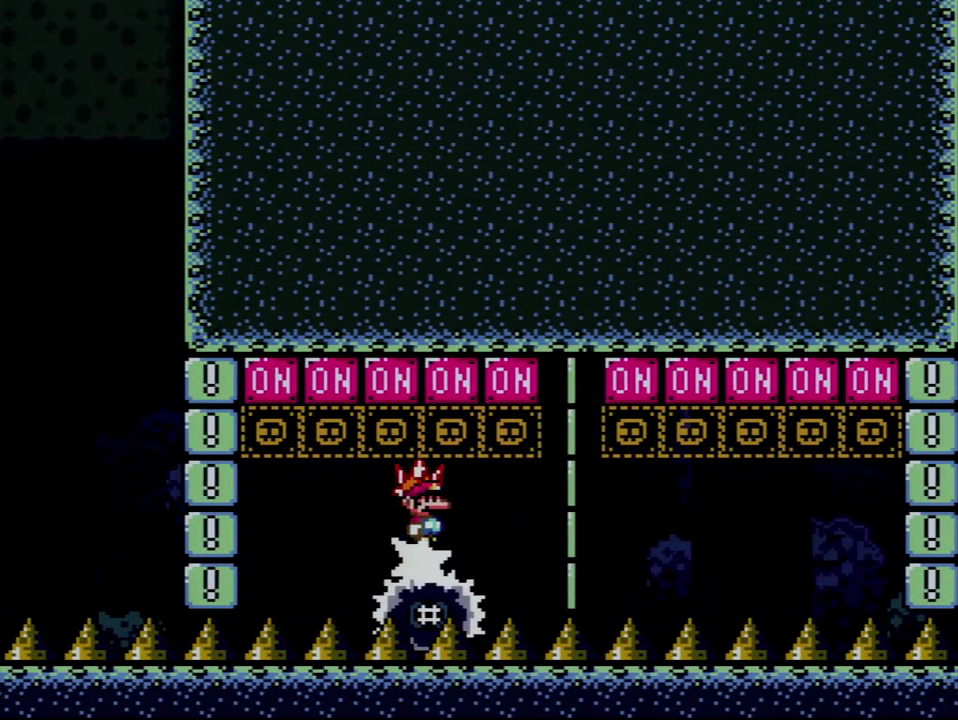
{"buttons": ["X"], "events": [[300, "DPAD_RIGHT", "up"]]}
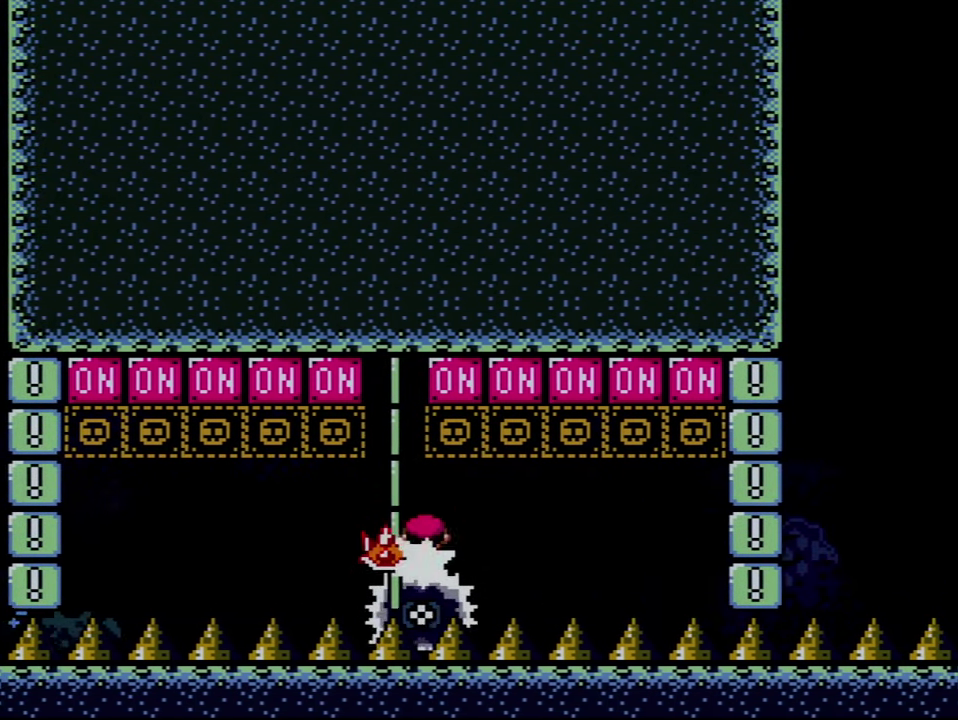
{"buttons": ["X", "DPAD_RIGHT"], "events": [[300, "X", "up"], [400, "X", "down"], [450, "DPAD_RIGHT", "down"]]}
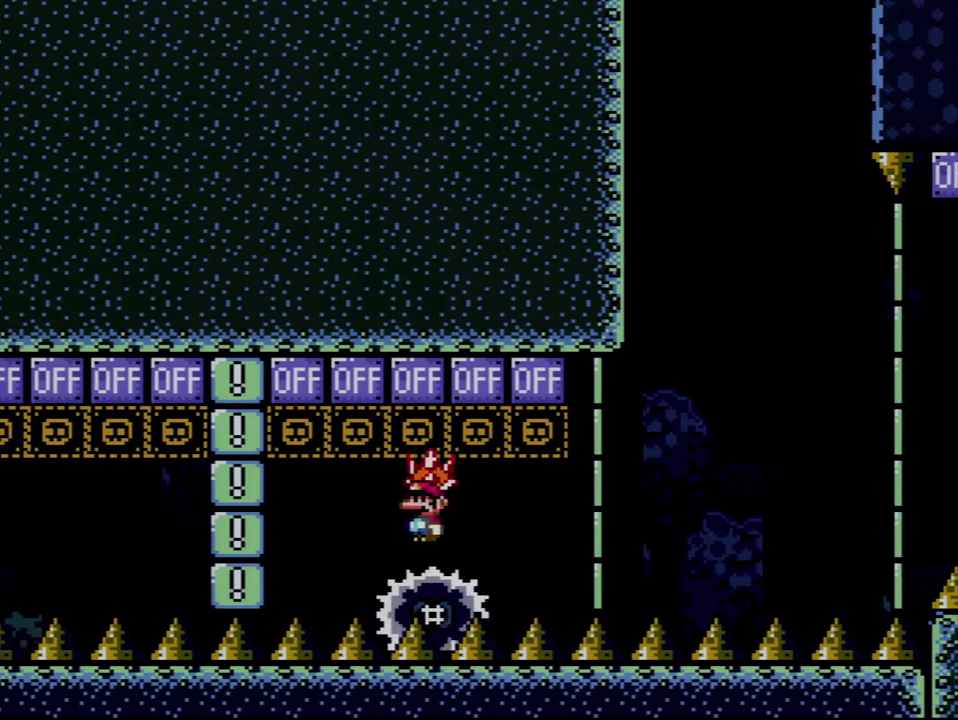
{"buttons": ["X"], "events": [[267, "DPAD_RIGHT", "up"]]}
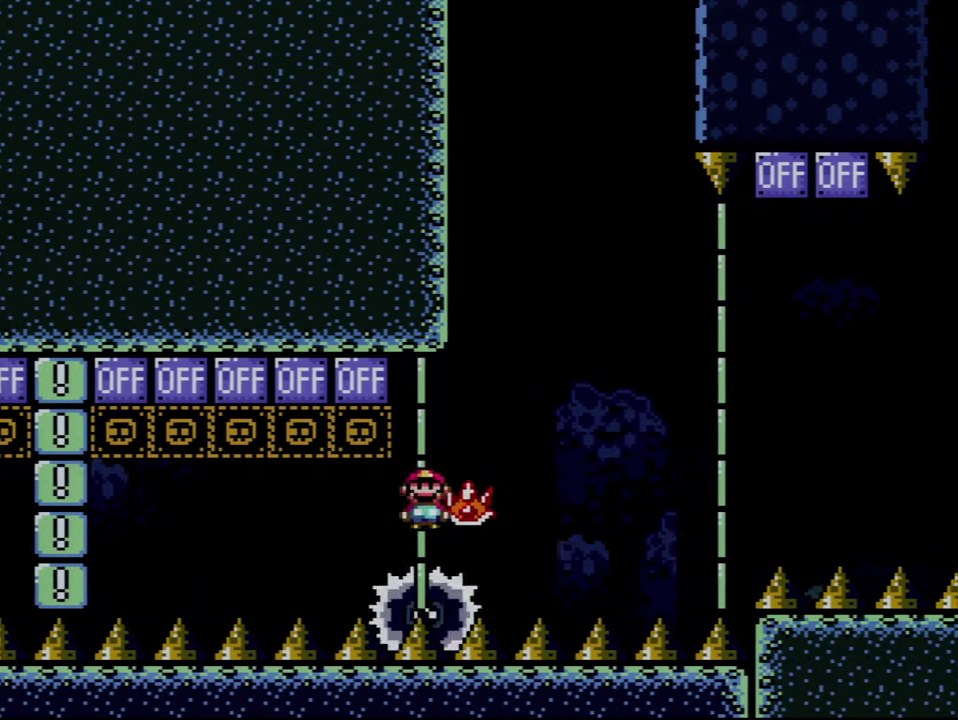
{"buttons": ["X", "DPAD_RIGHT"], "events": [[300, "DPAD_RIGHT", "down"]]}
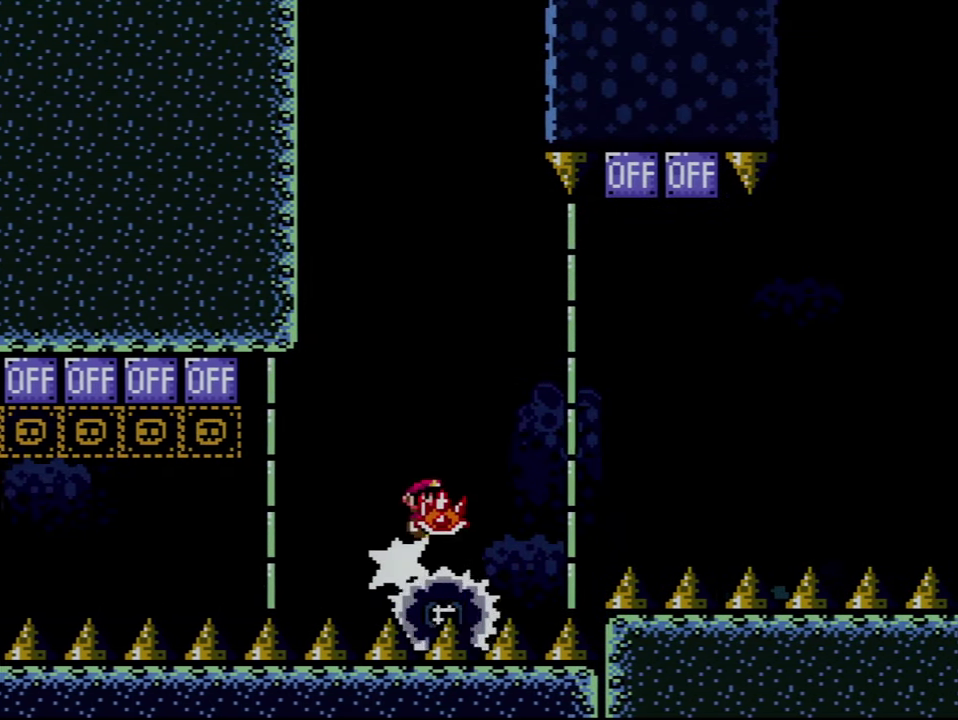
{"buttons": ["A", "DPAD_RIGHT"], "events": [[17, "DPAD_RIGHT", "up"], [133, "A", "down"], [267, "DPAD_RIGHT", "down"], [483, "X", "up"]]}
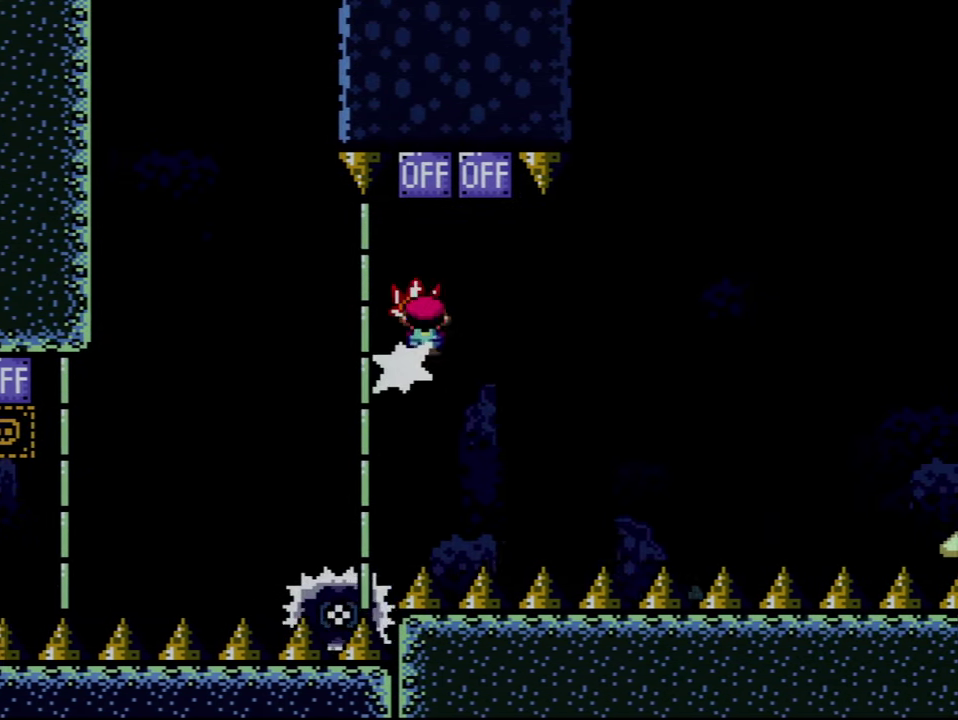
{"buttons": ["A", "DPAD_RIGHT"], "events": [[167, "DPAD_RIGHT", "up"], [400, "DPAD_RIGHT", "down"]]}
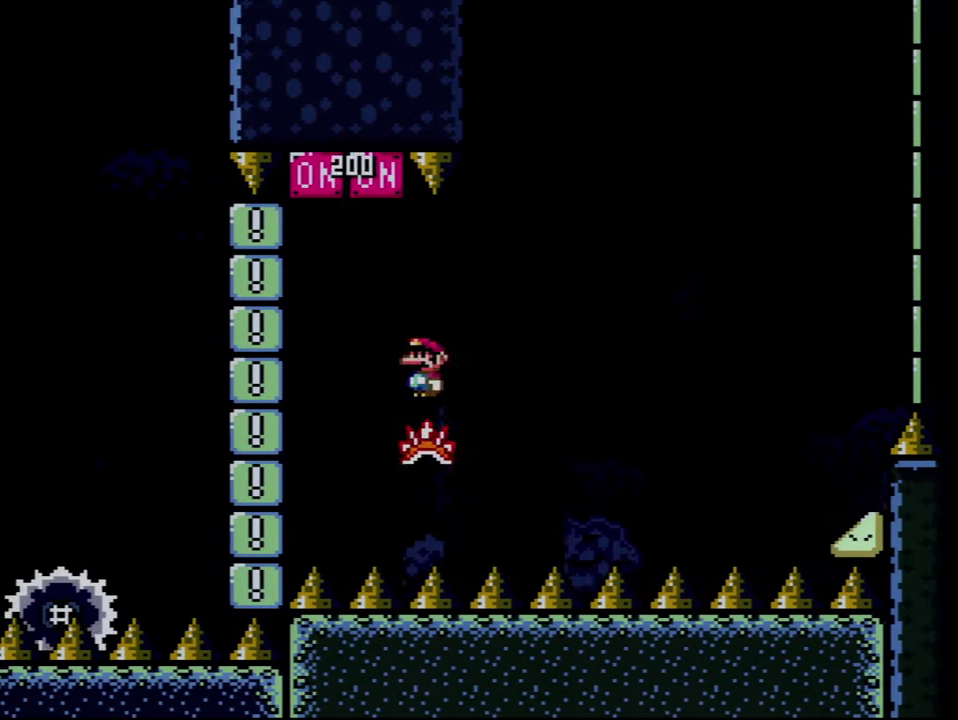
{"buttons": [], "events": [[50, "X", "down"], [483, "A", "up"], [483, "DPAD_RIGHT", "up"], [483, "X", "up"]]}
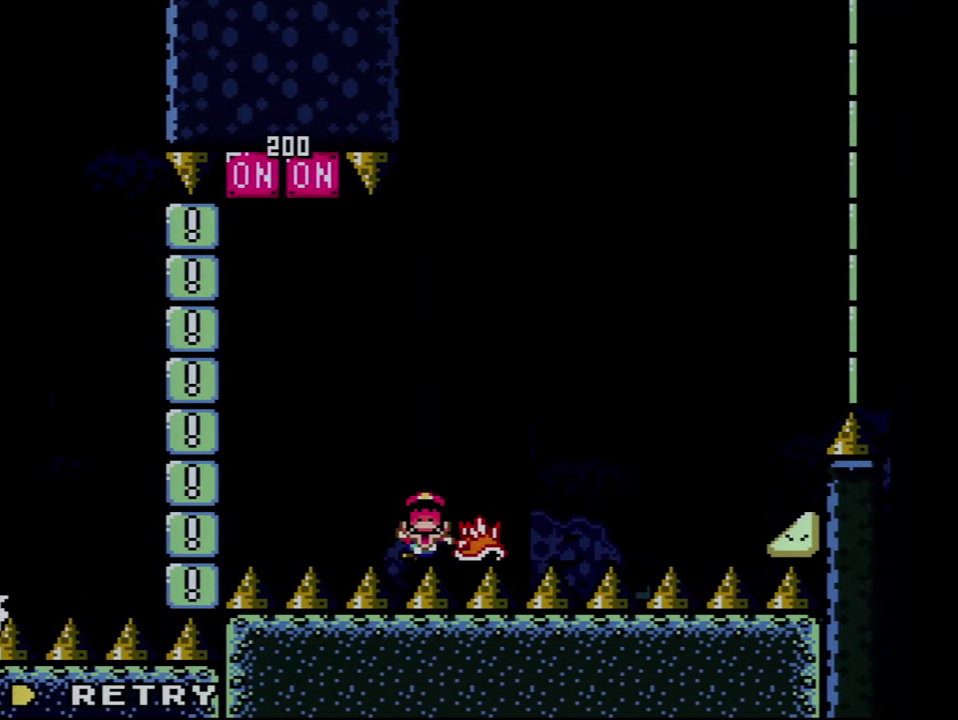
{"buttons": [], "events": []}